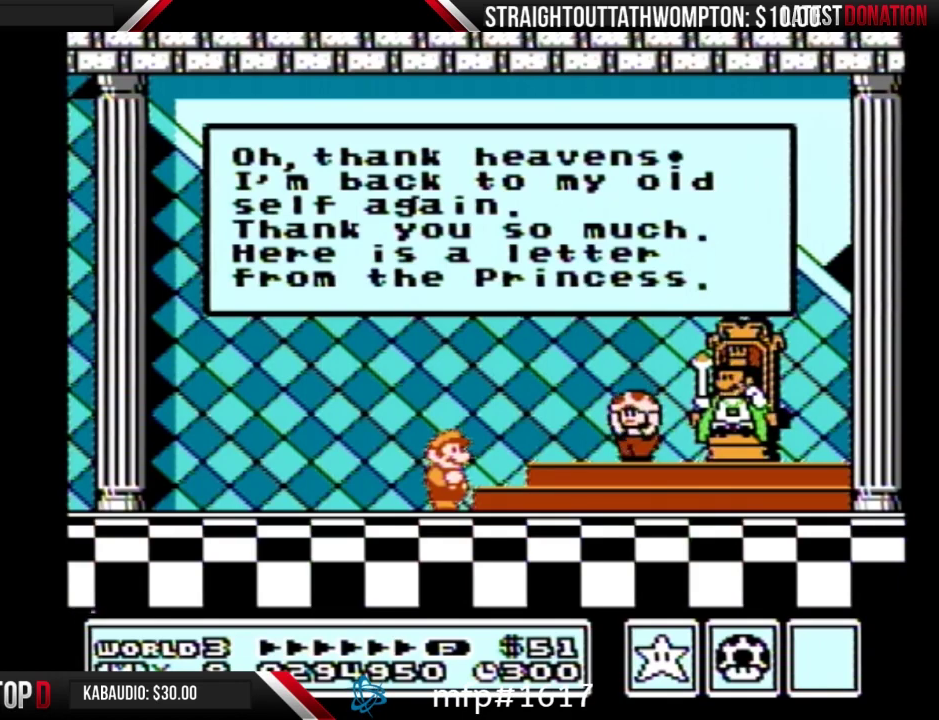
Gameplay with a controller (Nintendo layout); each line is a JSON object with the inputs held at the frame after it. "events" lists button and stick changes between this image and that frame as [ms after this image, input, new state], when the widget could be followed in between. Not read: L3 R3.
{"buttons": ["A"], "events": [[133, "A", "down"], [167, "A", "up"], [267, "A", "down"], [300, "A", "up"], [367, "A", "down"], [400, "A", "up"], [500, "A", "down"]]}
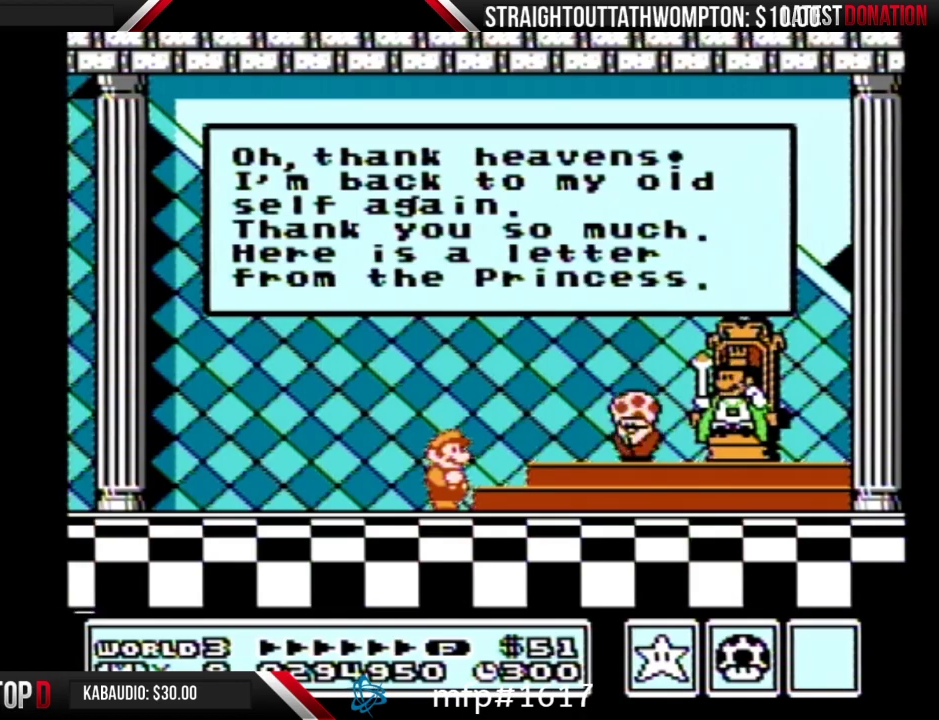
{"buttons": [], "events": [[33, "A", "up"], [400, "A", "down"], [433, "A", "up"]]}
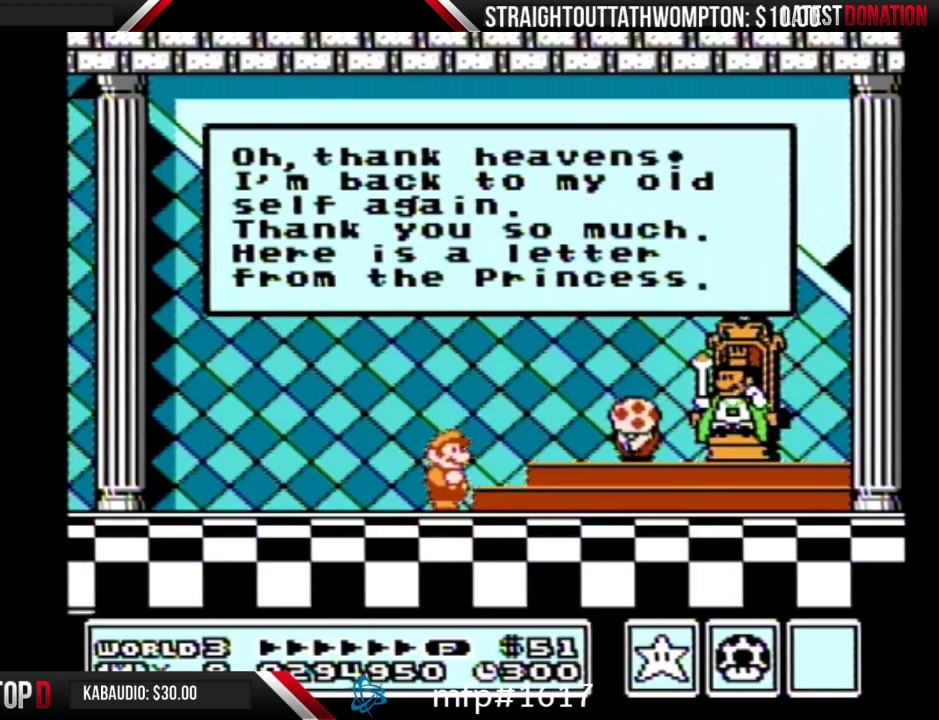
{"buttons": [], "events": [[200, "A", "down"], [333, "A", "up"]]}
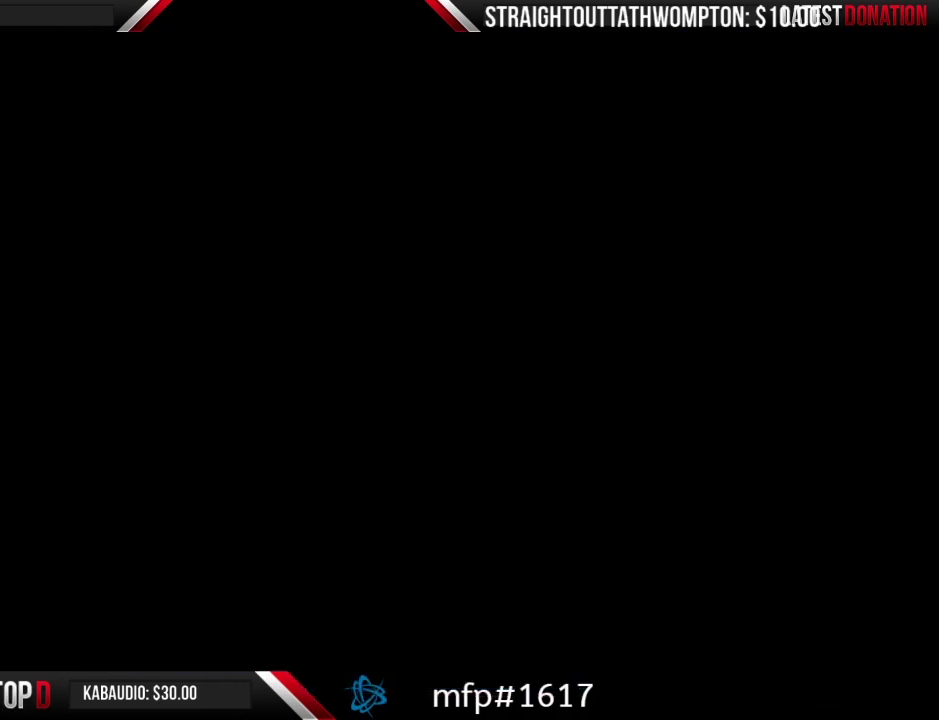
{"buttons": [], "events": [[33, "A", "down"], [100, "A", "up"], [400, "A", "down"], [467, "A", "up"]]}
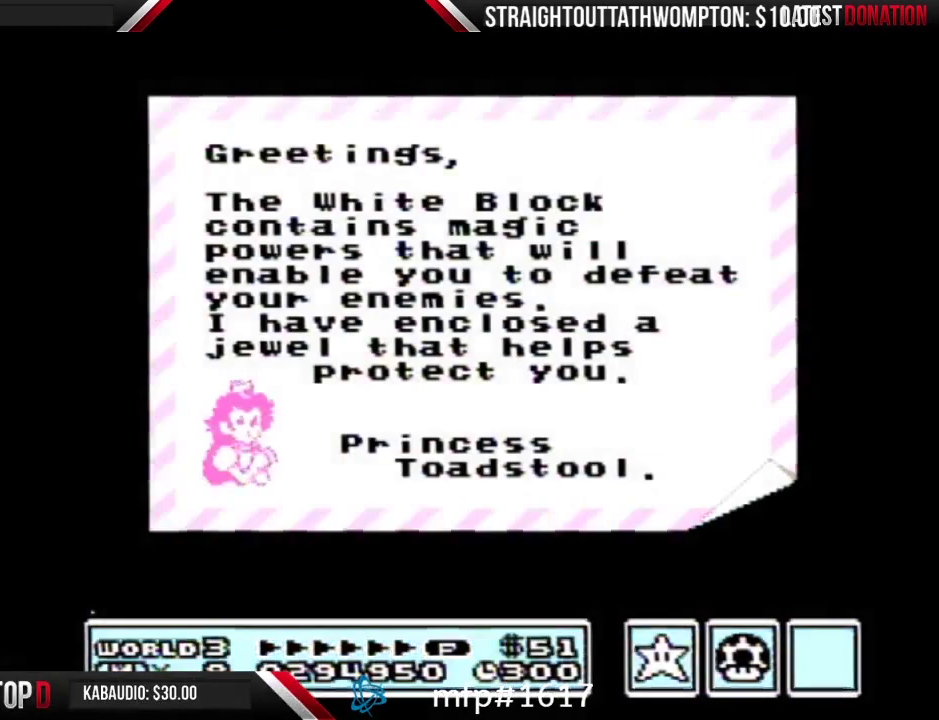
{"buttons": [], "events": [[33, "A", "down"], [100, "A", "up"], [167, "A", "down"], [233, "A", "up"]]}
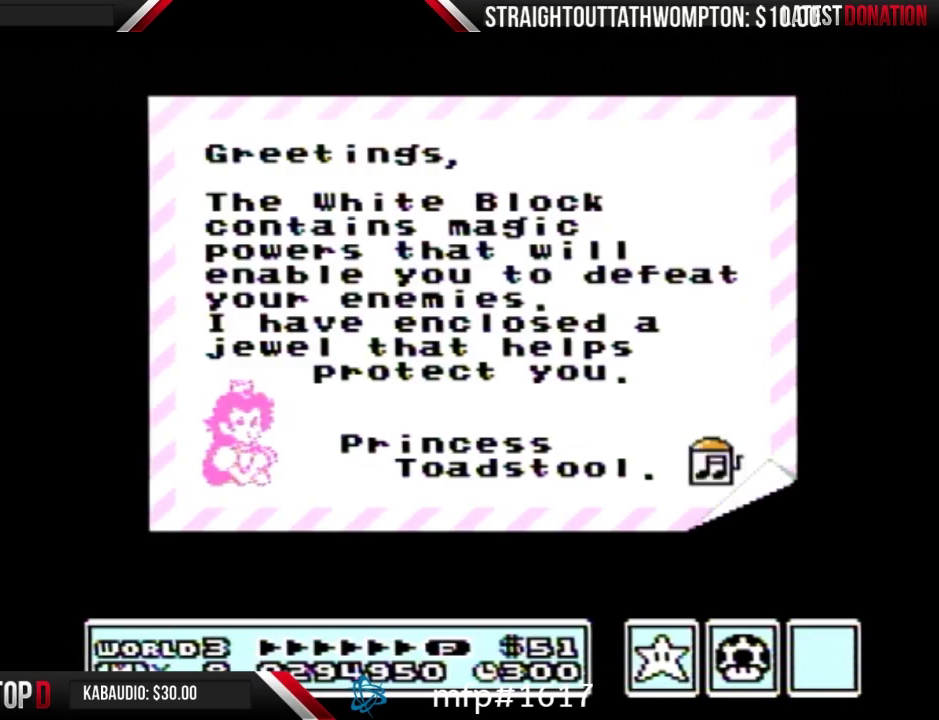
{"buttons": ["A"], "events": [[33, "A", "down"], [300, "A", "up"], [500, "A", "down"]]}
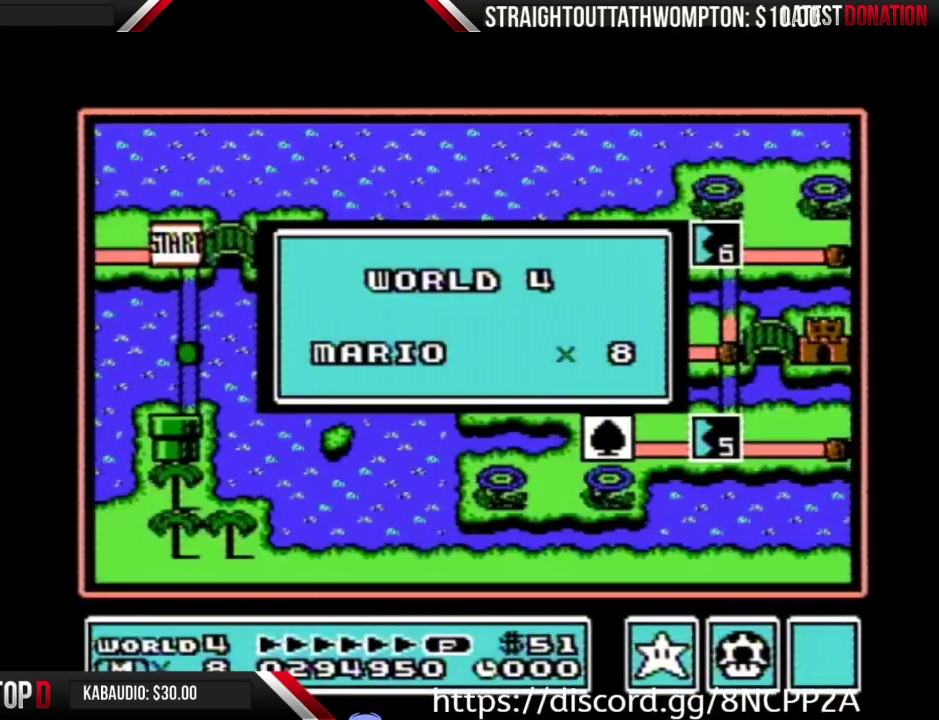
{"buttons": [], "events": [[67, "A", "up"], [233, "A", "down"], [300, "A", "up"], [367, "A", "down"], [467, "A", "up"]]}
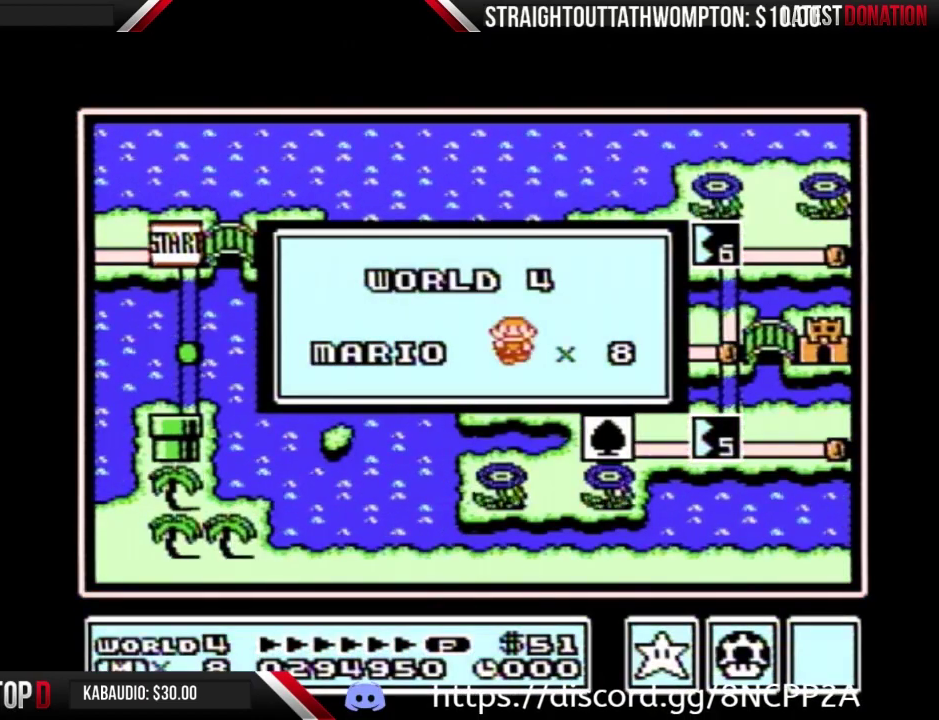
{"buttons": [], "events": [[33, "A", "down"], [133, "A", "up"], [233, "A", "down"], [300, "A", "up"], [367, "A", "down"], [433, "A", "up"]]}
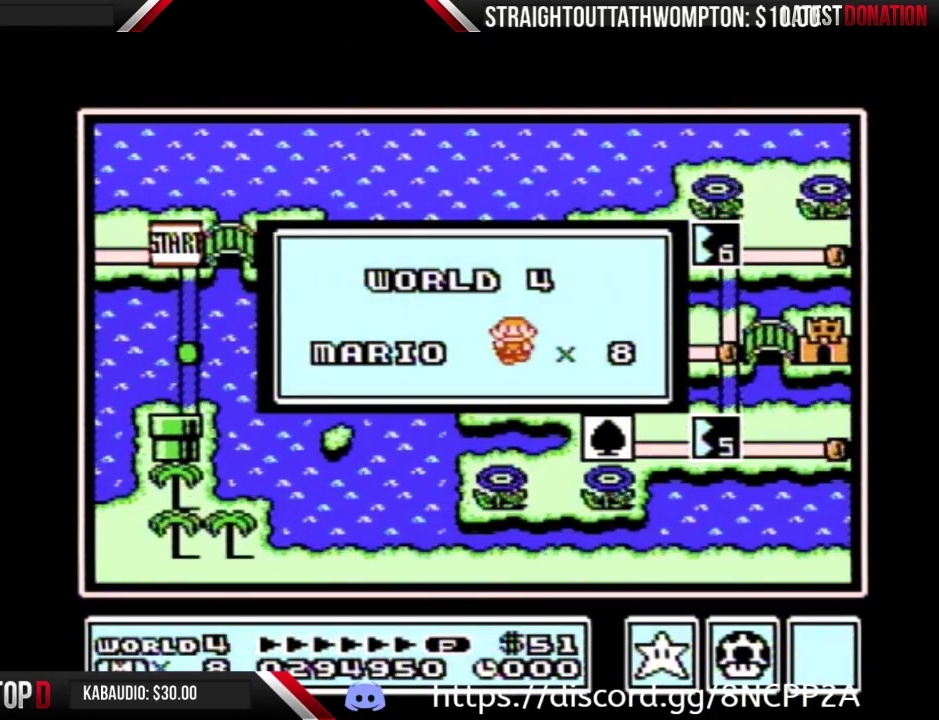
{"buttons": [], "events": [[33, "A", "down"], [367, "A", "up"], [433, "A", "down"], [500, "A", "up"]]}
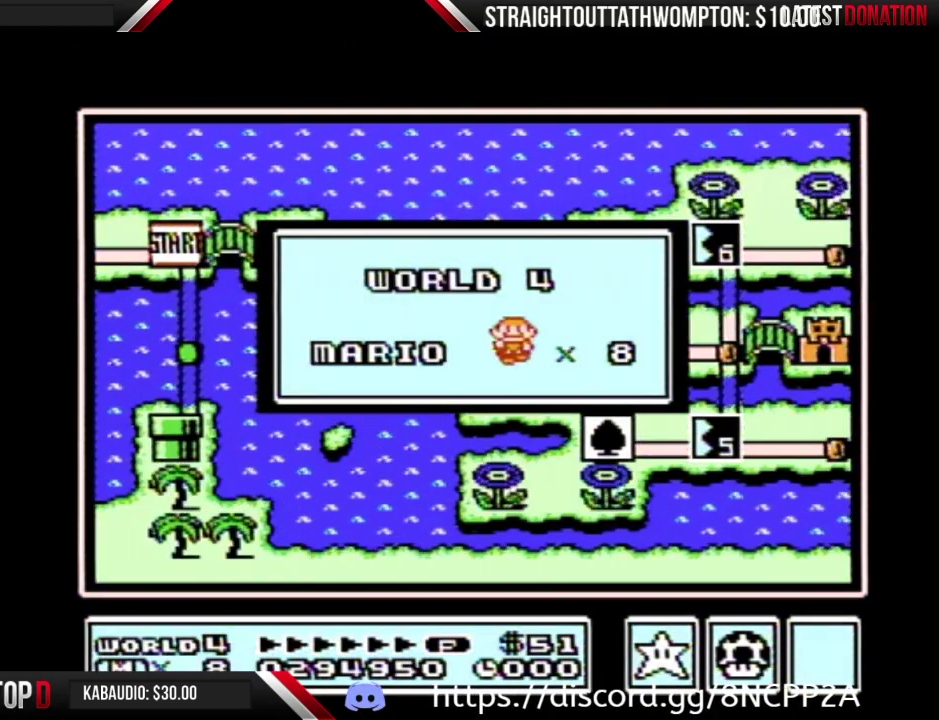
{"buttons": ["A"], "events": [[67, "A", "down"], [133, "A", "up"], [200, "A", "down"]]}
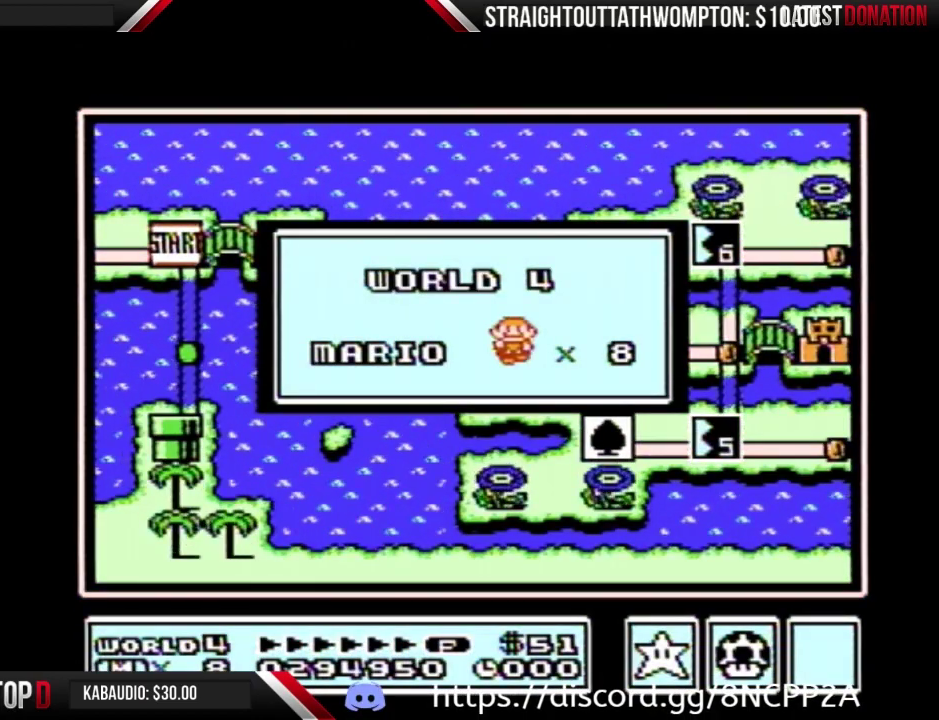
{"buttons": [], "events": [[167, "A", "up"], [233, "A", "down"], [433, "A", "up"]]}
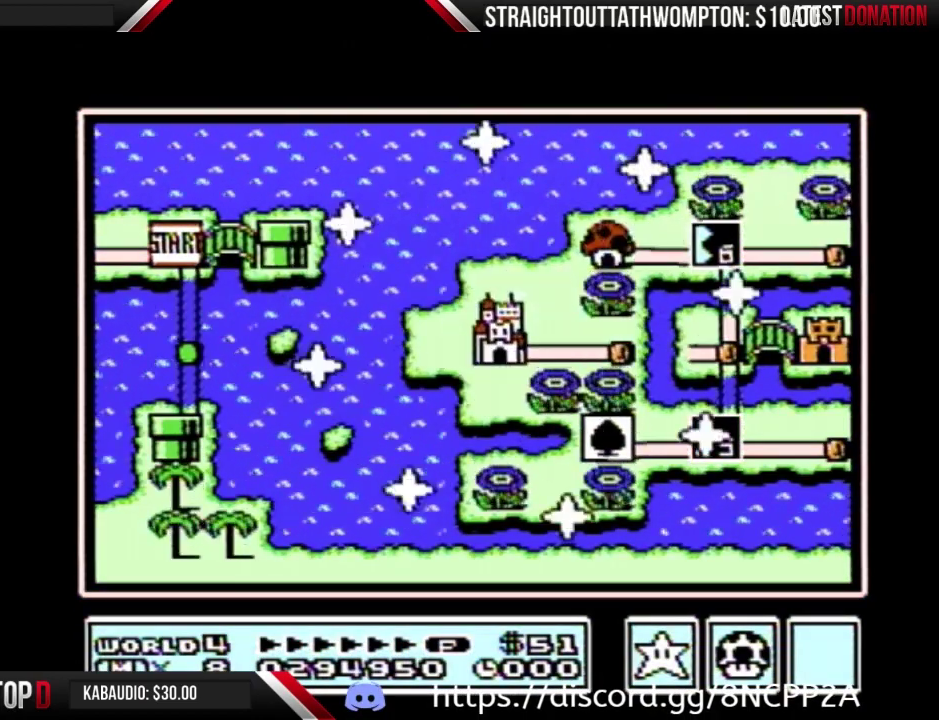
{"buttons": [], "events": []}
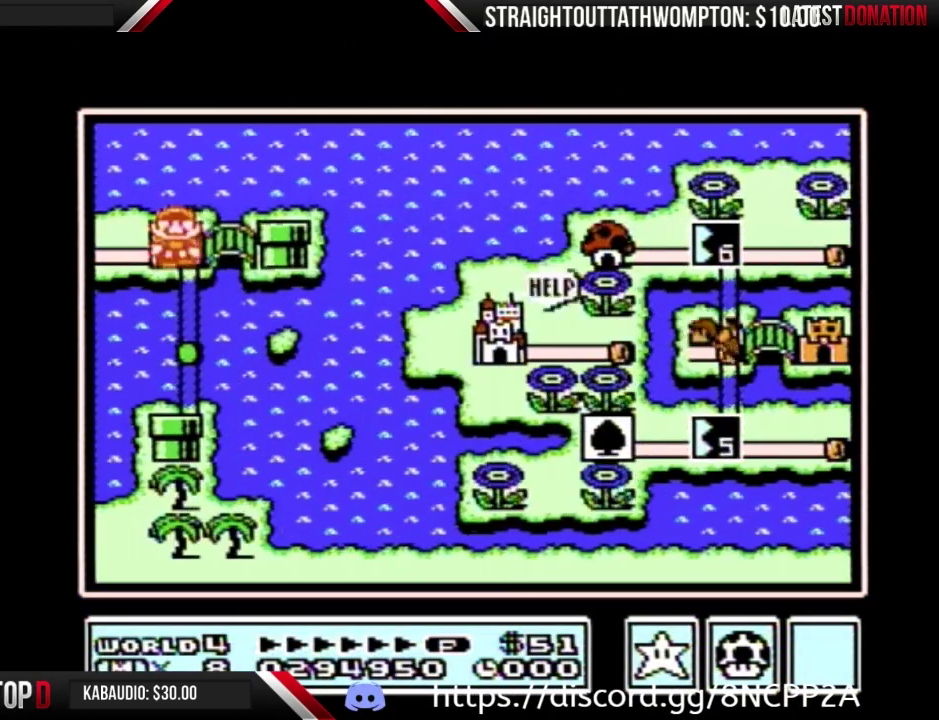
{"buttons": ["DPAD_RIGHT"], "events": [[133, "DPAD_RIGHT", "down"]]}
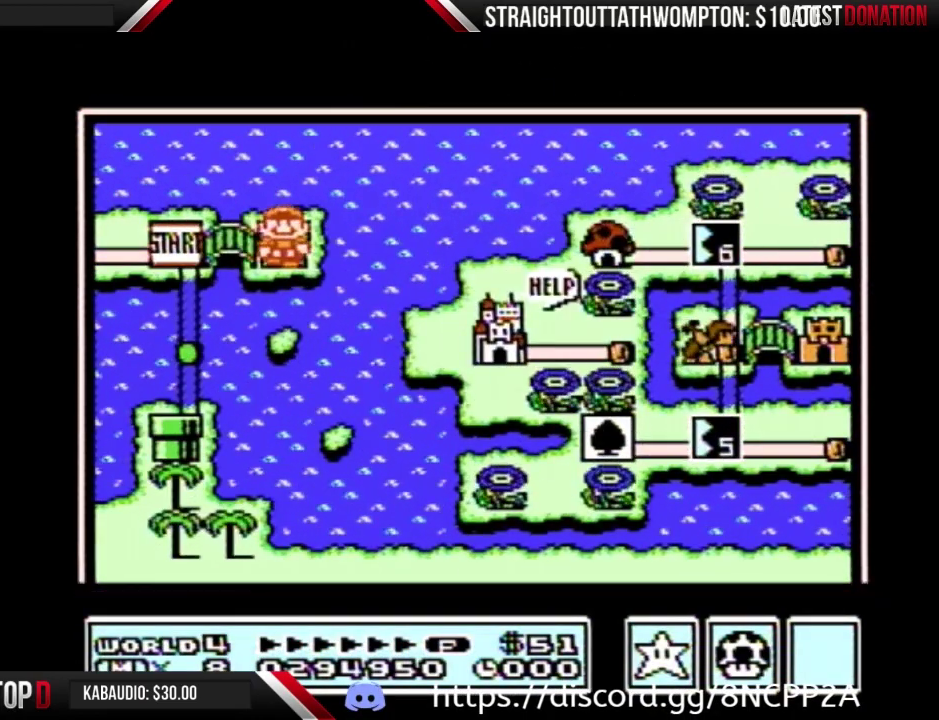
{"buttons": ["DPAD_RIGHT"], "events": []}
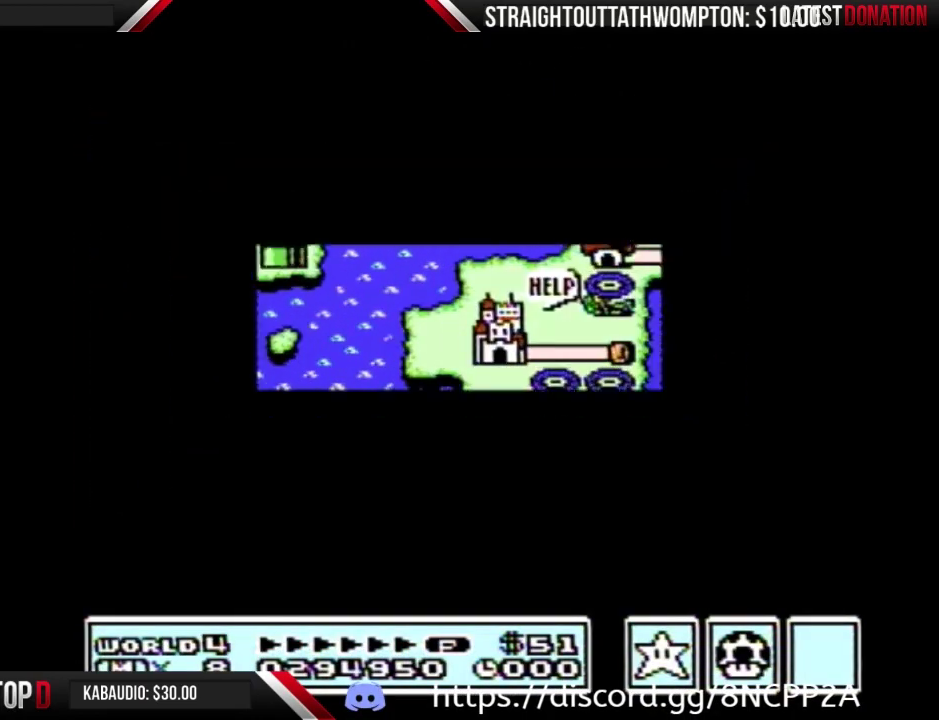
{"buttons": ["B", "DPAD_RIGHT"], "events": [[400, "DPAD_RIGHT", "up"], [433, "A", "down"], [500, "A", "up"], [500, "B", "down"], [500, "DPAD_RIGHT", "down"]]}
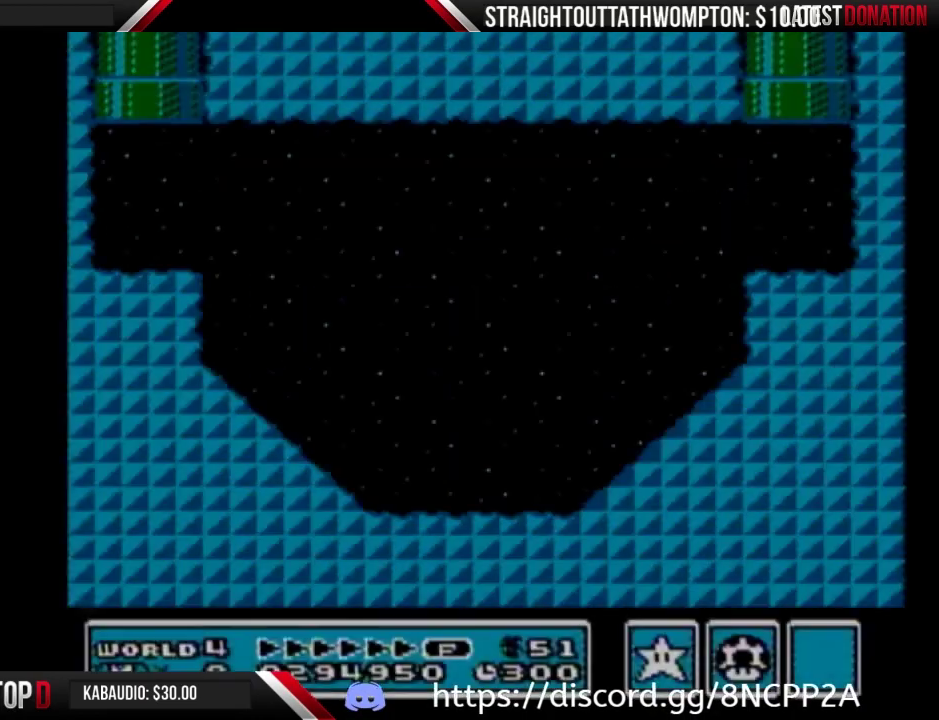
{"buttons": ["B", "DPAD_RIGHT"], "events": []}
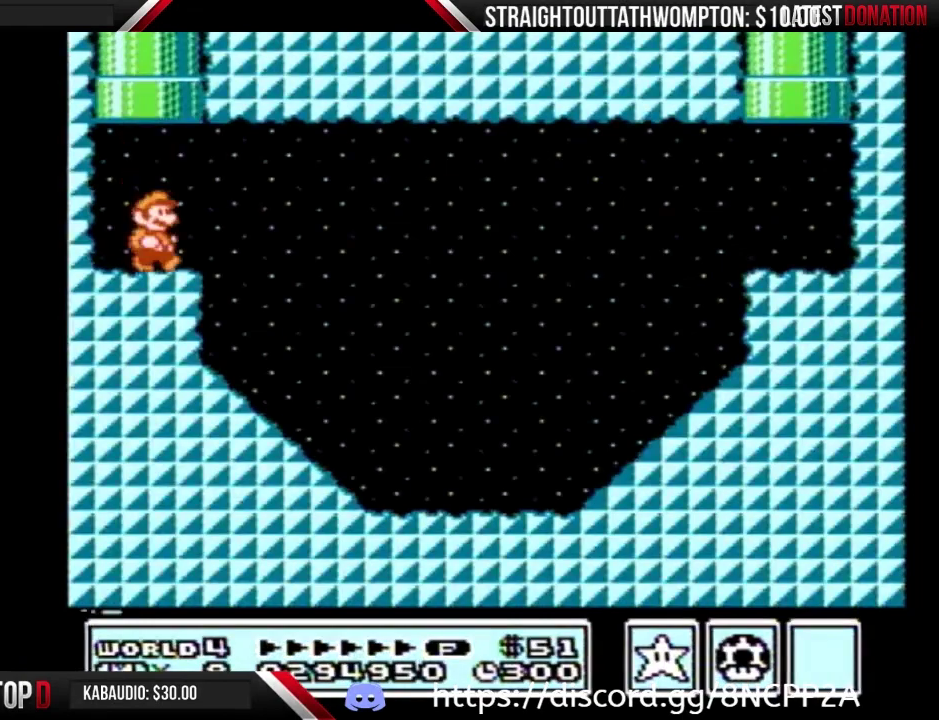
{"buttons": ["B", "DPAD_RIGHT"], "events": [[67, "A", "down"], [300, "A", "up"]]}
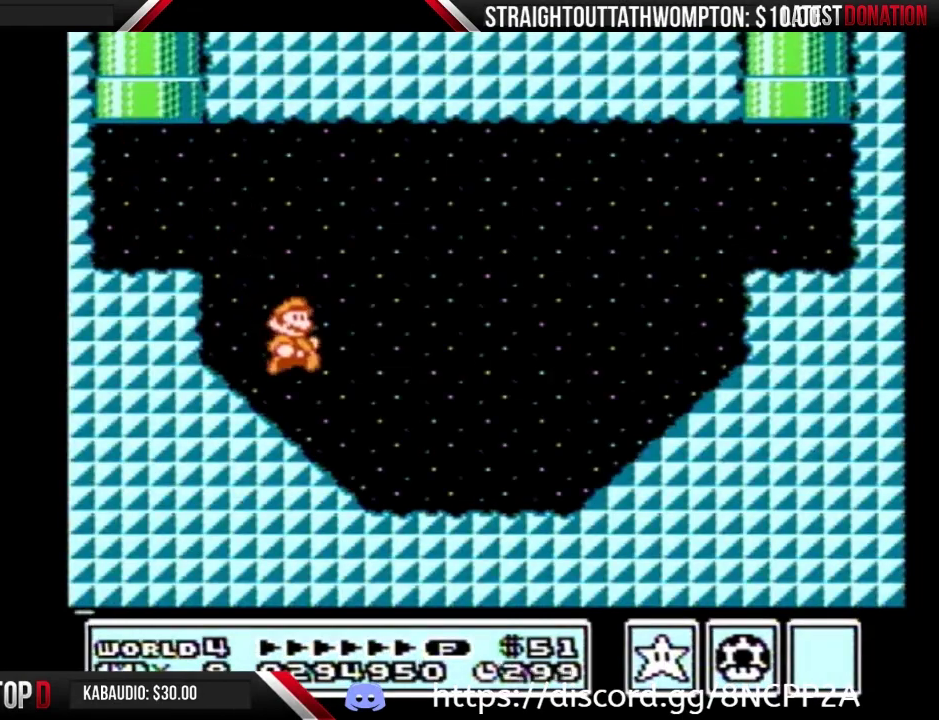
{"buttons": ["A", "B", "DPAD_RIGHT"], "events": [[400, "A", "down"]]}
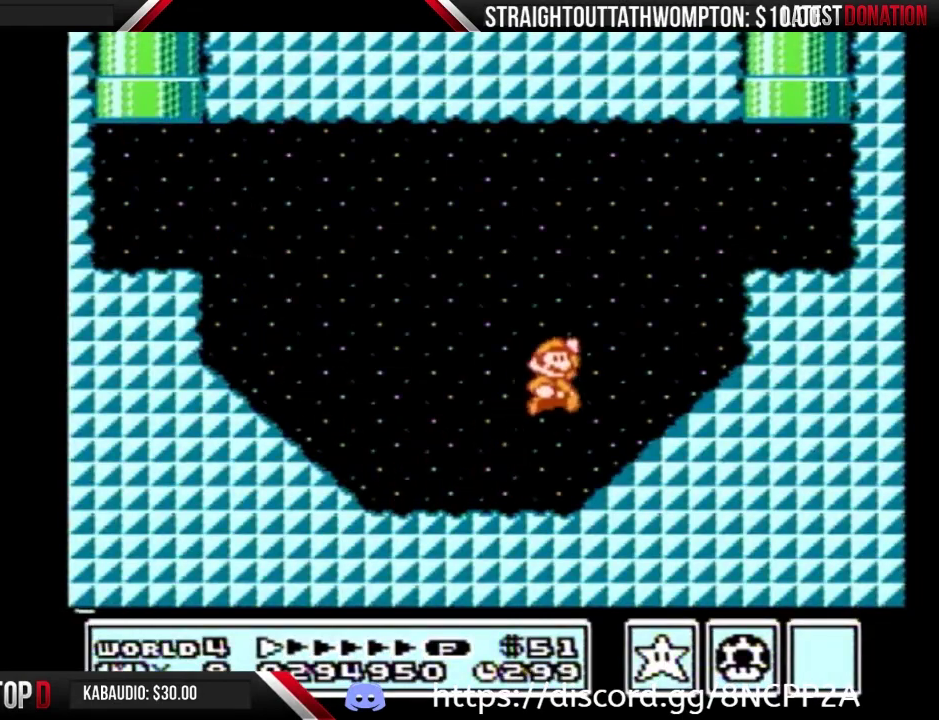
{"buttons": ["A", "B", "DPAD_UP", "DPAD_LEFT"], "events": [[300, "A", "up"], [367, "DPAD_LEFT", "down"], [367, "DPAD_RIGHT", "up"], [467, "DPAD_UP", "down"], [500, "A", "down"]]}
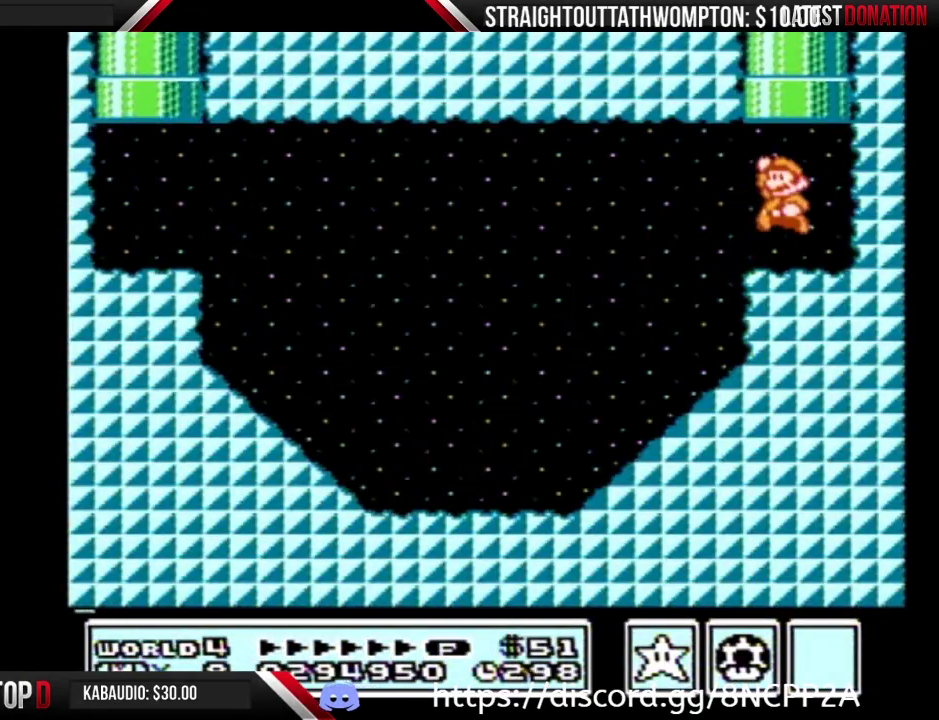
{"buttons": [], "events": [[33, "DPAD_LEFT", "up"], [300, "DPAD_UP", "up"], [333, "A", "up"], [333, "B", "up"]]}
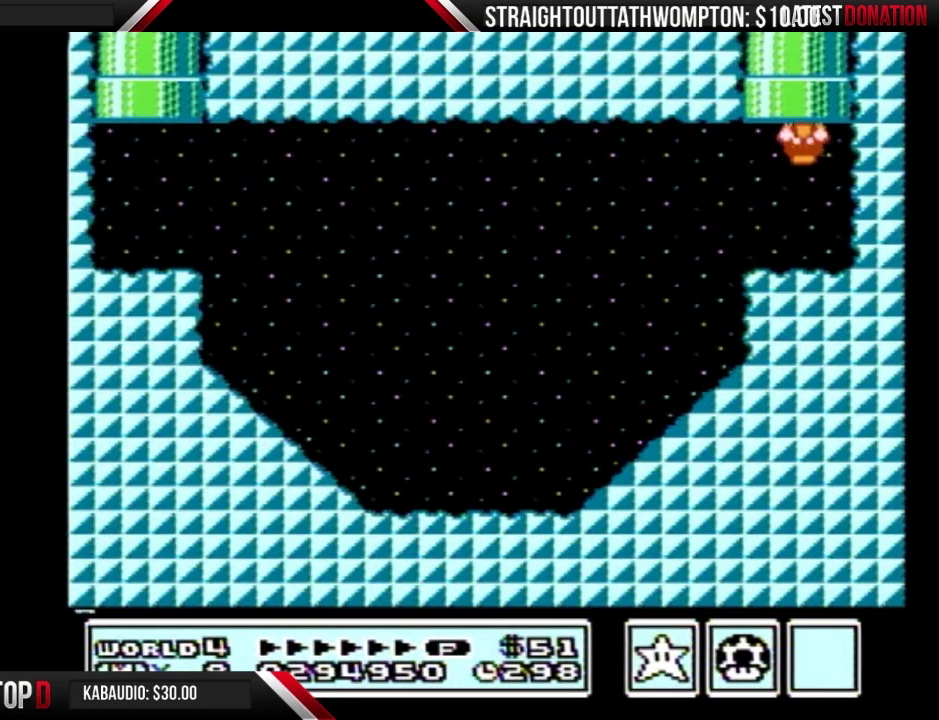
{"buttons": [], "events": []}
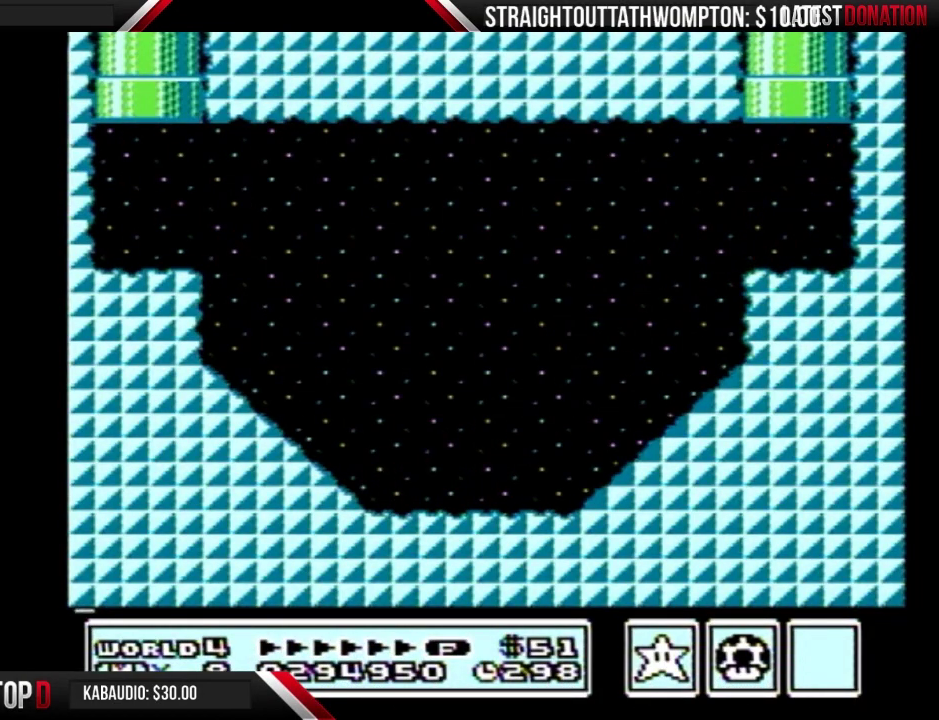
{"buttons": ["DPAD_RIGHT"], "events": [[233, "DPAD_RIGHT", "down"]]}
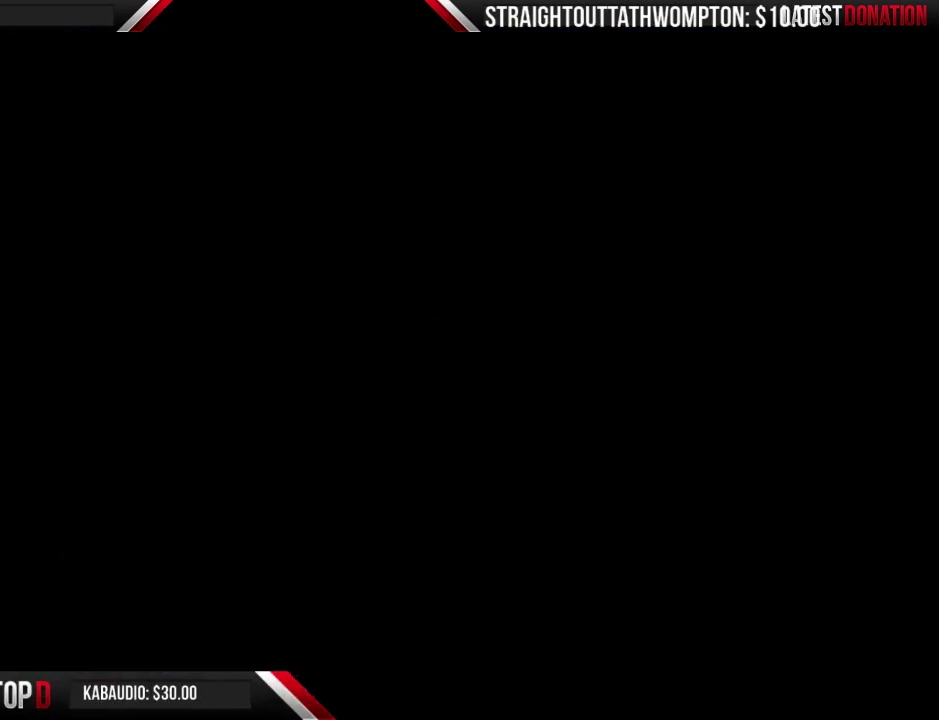
{"buttons": ["DPAD_RIGHT"], "events": []}
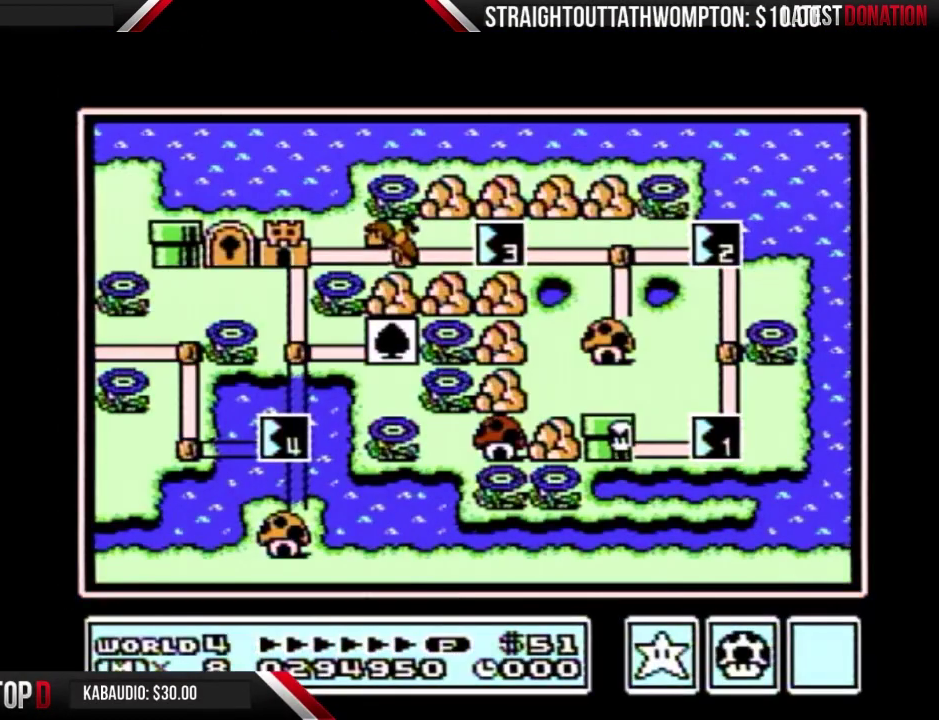
{"buttons": ["DPAD_RIGHT"], "events": []}